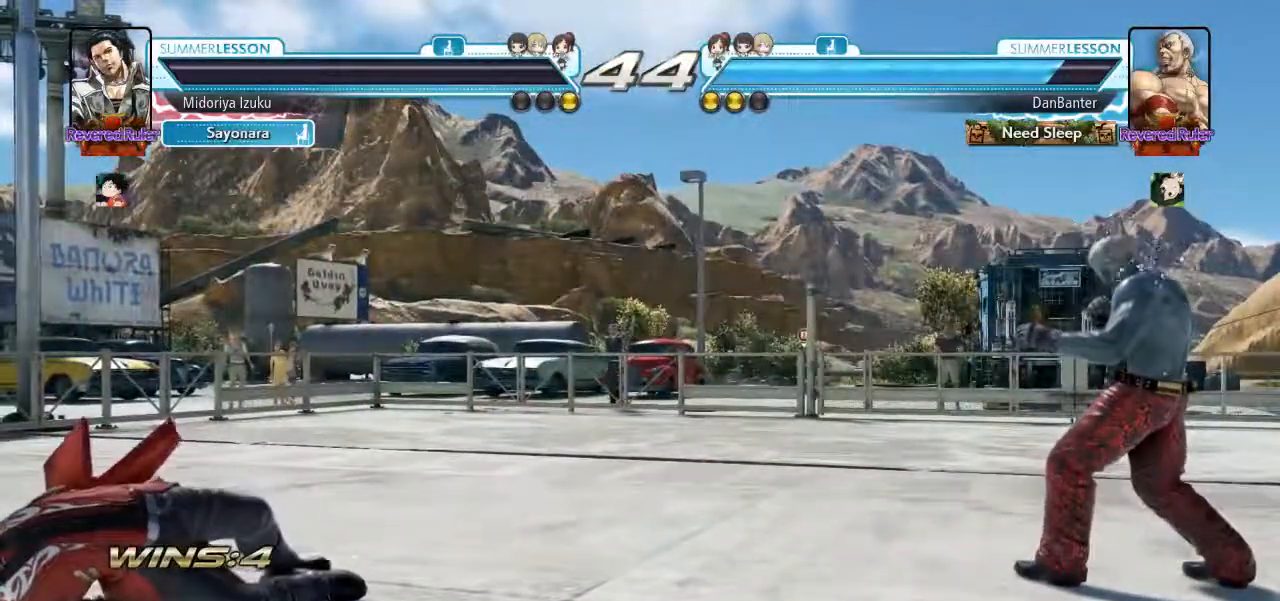
Gameplay with a controller (arcade stick); each line is a JSON object with the inputs held at the frame after it (dt_ms = milliseconds from this image to that frame). "events" lists button and stick changes between this image and that frame as [ms after this image, input, new state], when the widget could be followed in between. Not read: L3 R3.
{"dt_ms": 500, "buttons": [], "left_stick": "center"}
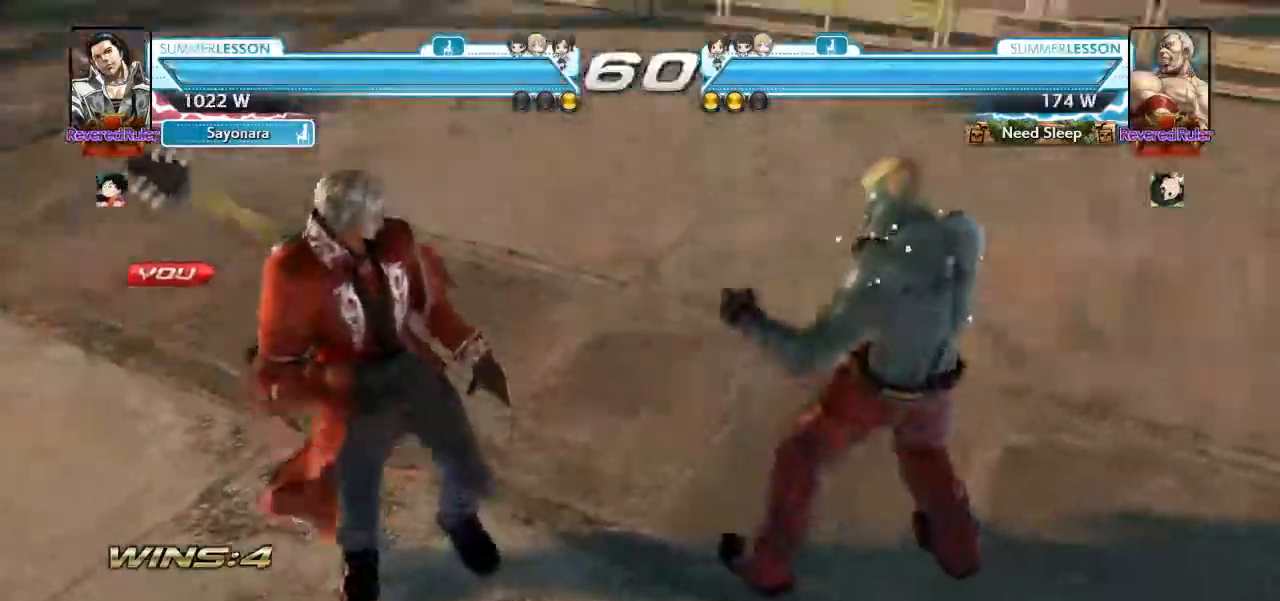
{"dt_ms": 500, "buttons": [], "left_stick": "center", "events": [[117, "START", "down"], [183, "START", "up"], [317, "START", "down"], [383, "START", "up"]]}
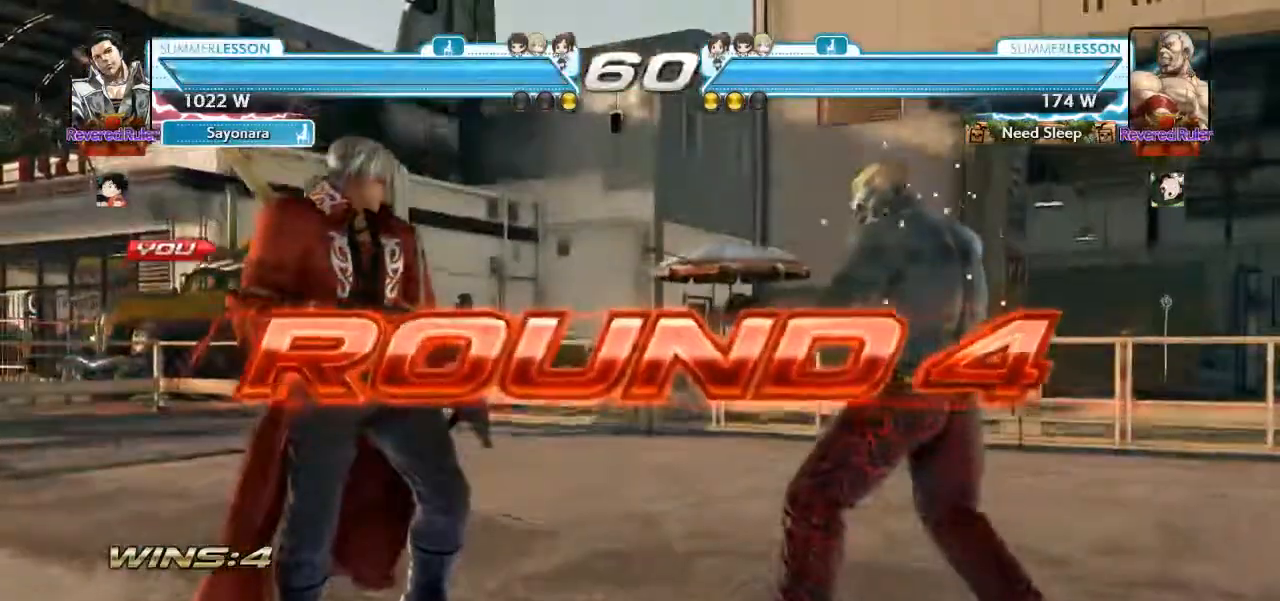
{"dt_ms": 500, "buttons": [], "left_stick": "center", "events": [[250, "CROSS", "down"], [250, "TRIANGLE", "down"], [283, "SQUARE", "down"], [317, "SQUARE", "up"], [350, "CROSS", "up"], [350, "TRIANGLE", "up"]]}
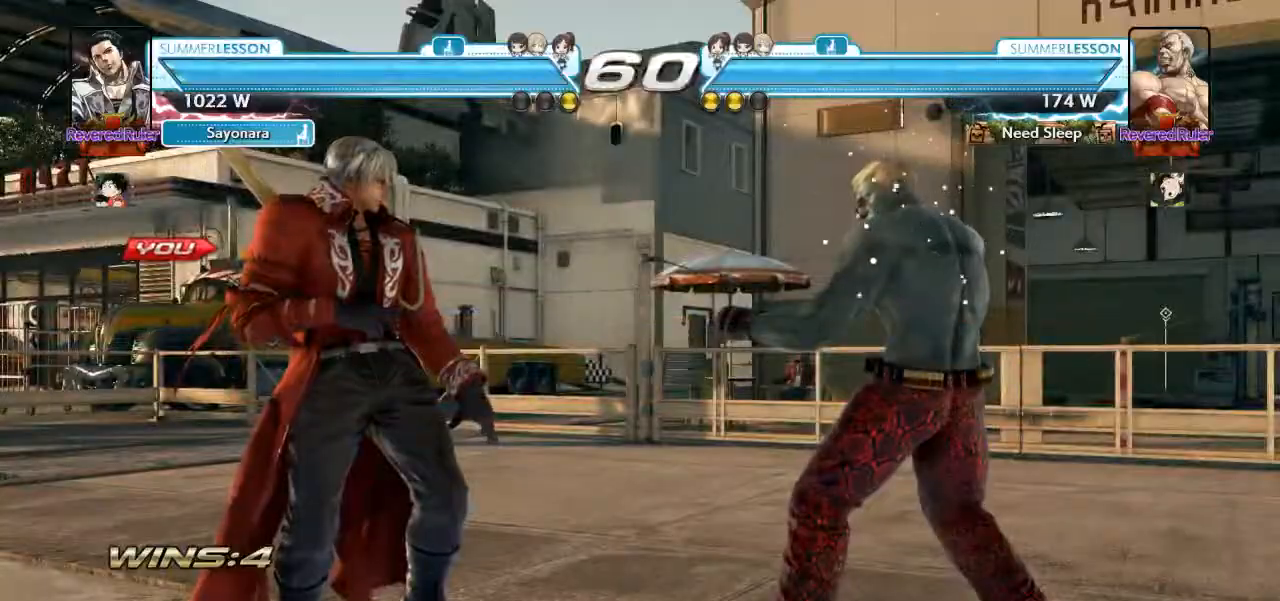
{"dt_ms": 500, "buttons": [], "left_stick": "center", "events": [[17, "TRIANGLE", "down"], [50, "SQUARE", "down"], [83, "SQUARE", "up"], [83, "TRIANGLE", "up"], [250, "SQUARE", "down"], [250, "TRIANGLE", "down"], [317, "SQUARE", "up"], [317, "TRIANGLE", "up"]]}
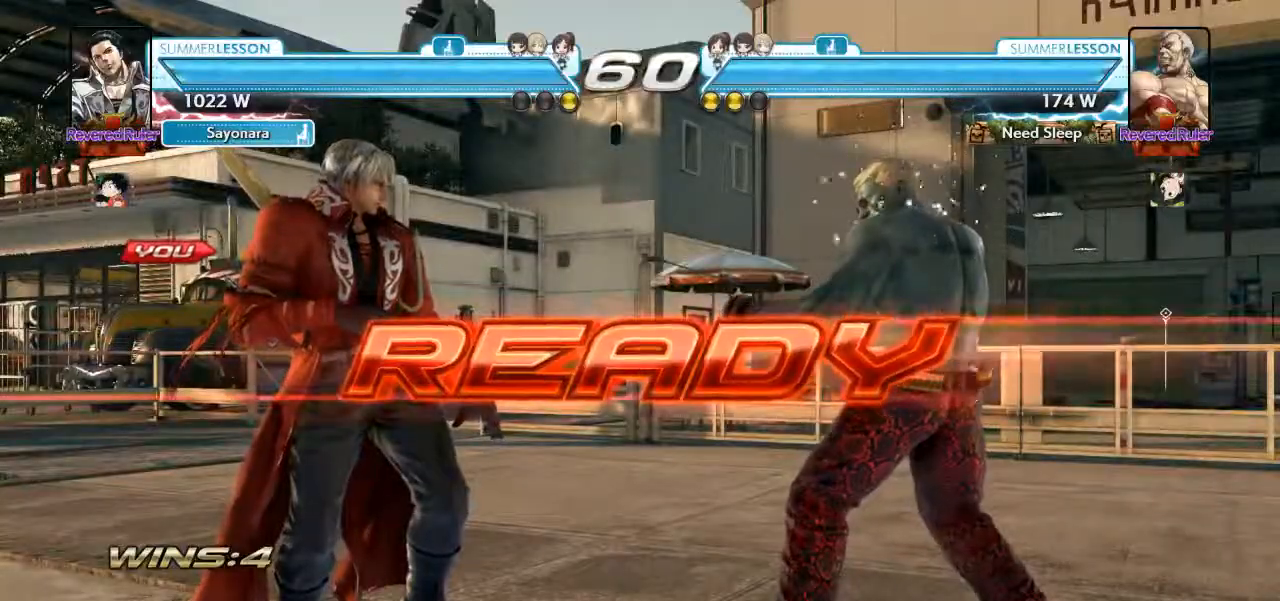
{"dt_ms": 500, "buttons": [], "left_stick": "center", "events": []}
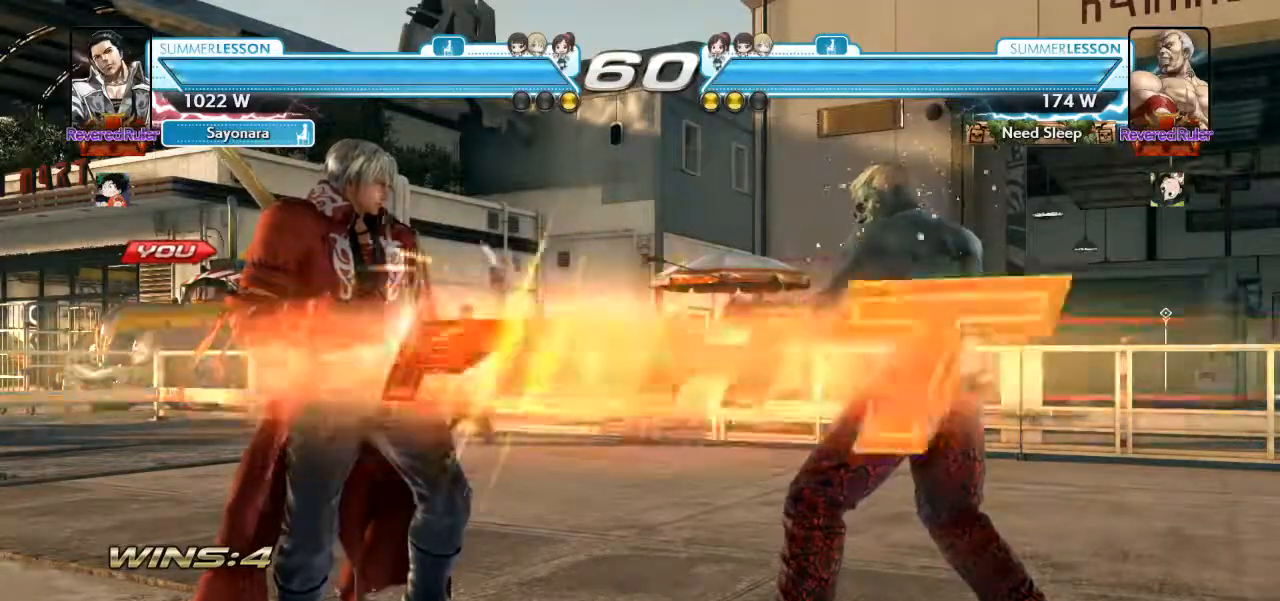
{"dt_ms": 500, "buttons": ["CIRCLE"], "left_stick": "center", "events": [[483, "CIRCLE", "down"]]}
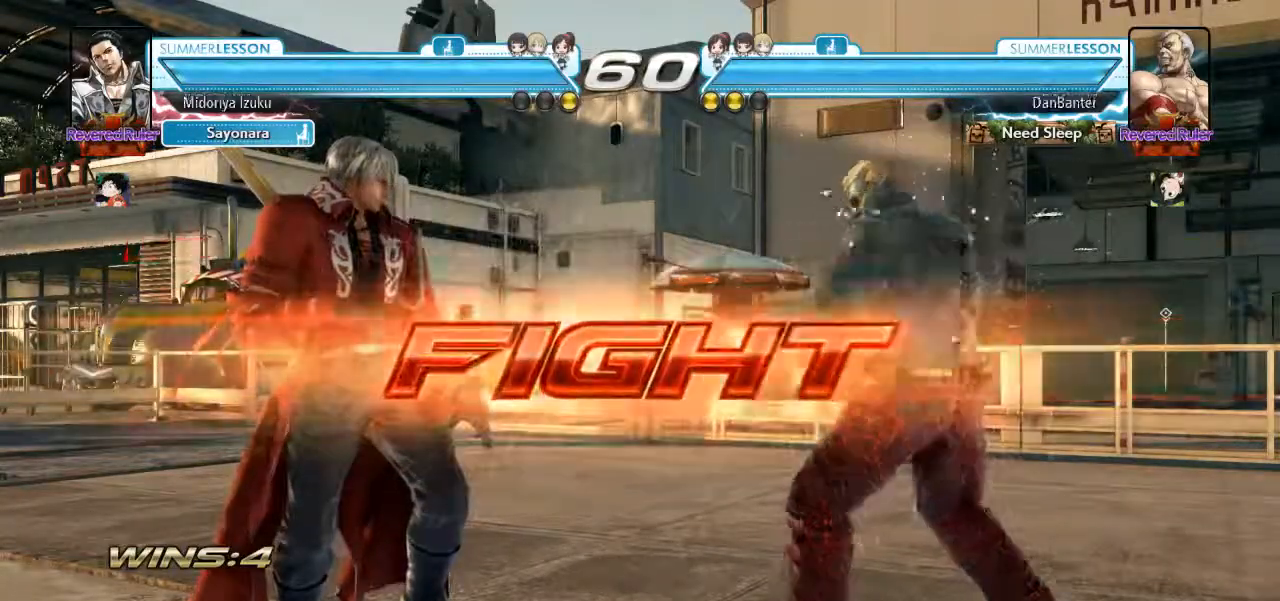
{"dt_ms": 500, "buttons": [], "left_stick": "center", "events": [[50, "CIRCLE", "up"], [150, "CROSS", "down"], [217, "CROSS", "up"]]}
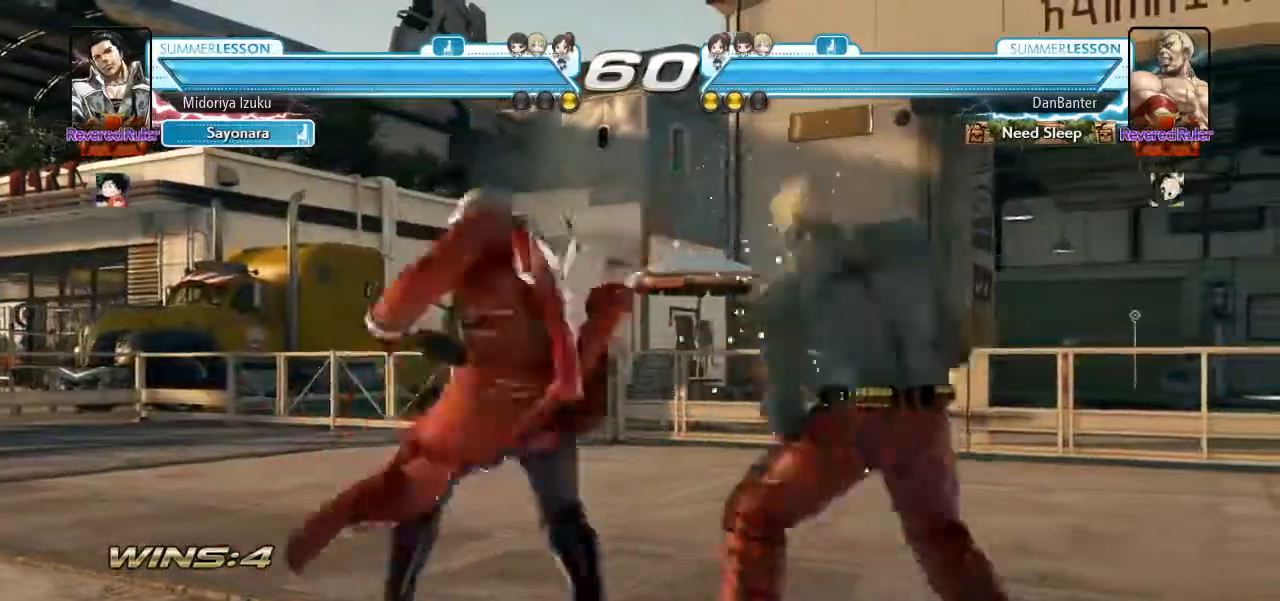
{"dt_ms": 500, "buttons": [], "left_stick": "center", "events": []}
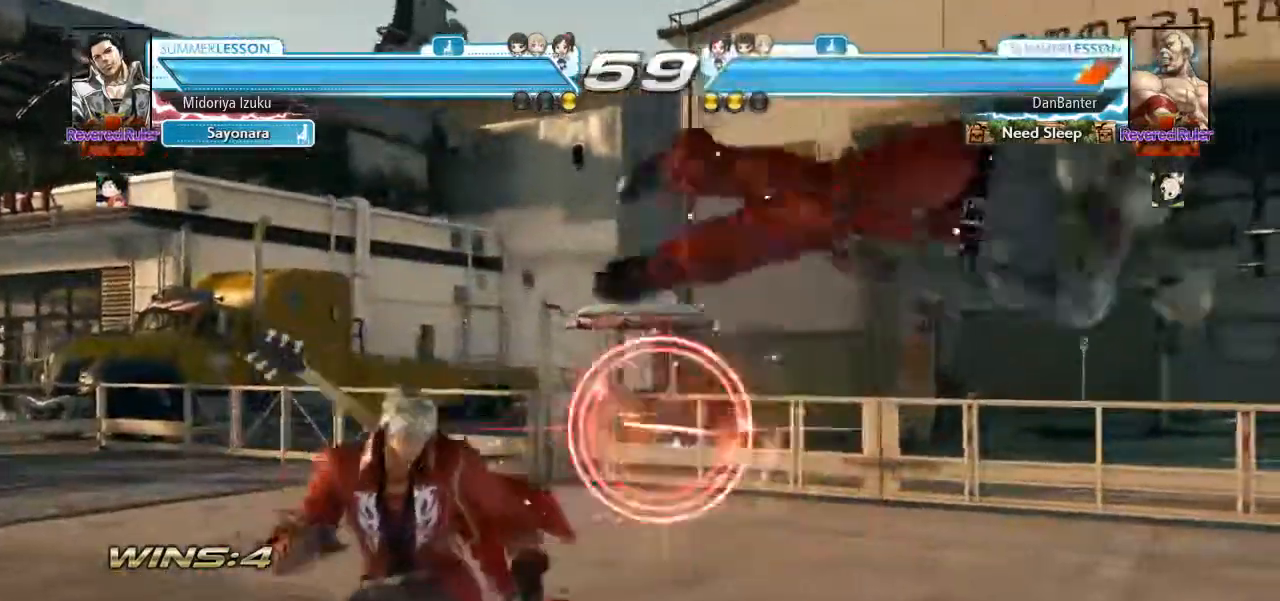
{"dt_ms": 500, "buttons": [], "left_stick": "right", "events": [[17, "left_stick", "right"], [83, "left_stick", "center"], [150, "left_stick", "right"], [383, "CIRCLE", "down"], [483, "CIRCLE", "up"]]}
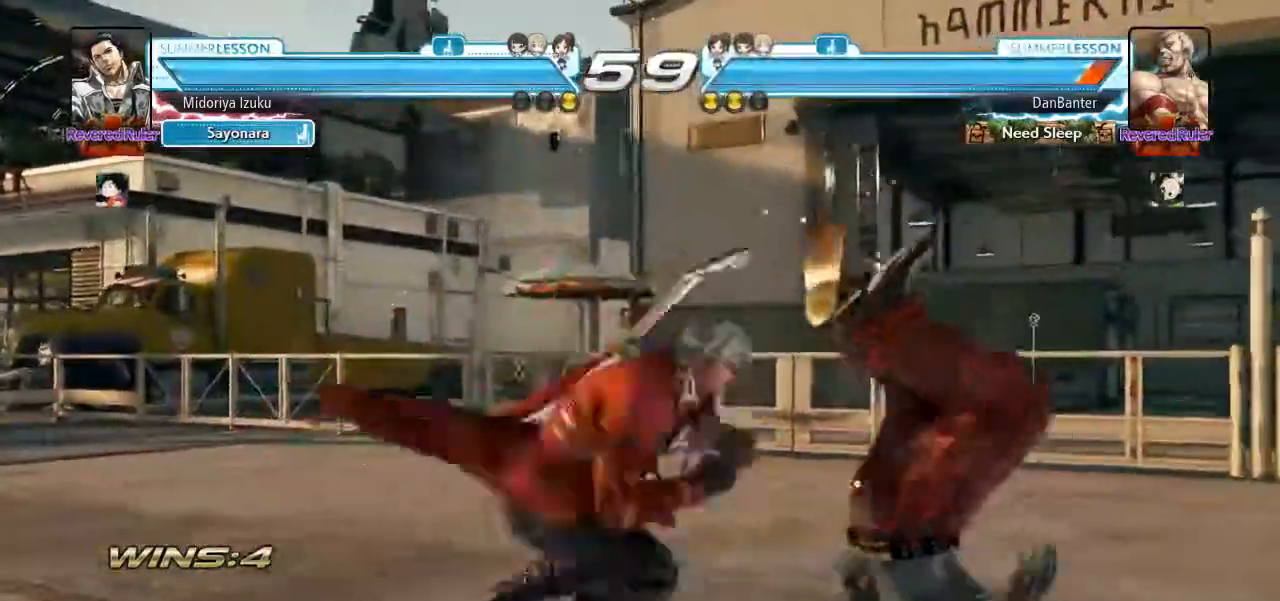
{"dt_ms": 500, "buttons": [], "left_stick": "left", "events": [[50, "left_stick", "center"], [450, "left_stick", "left"]]}
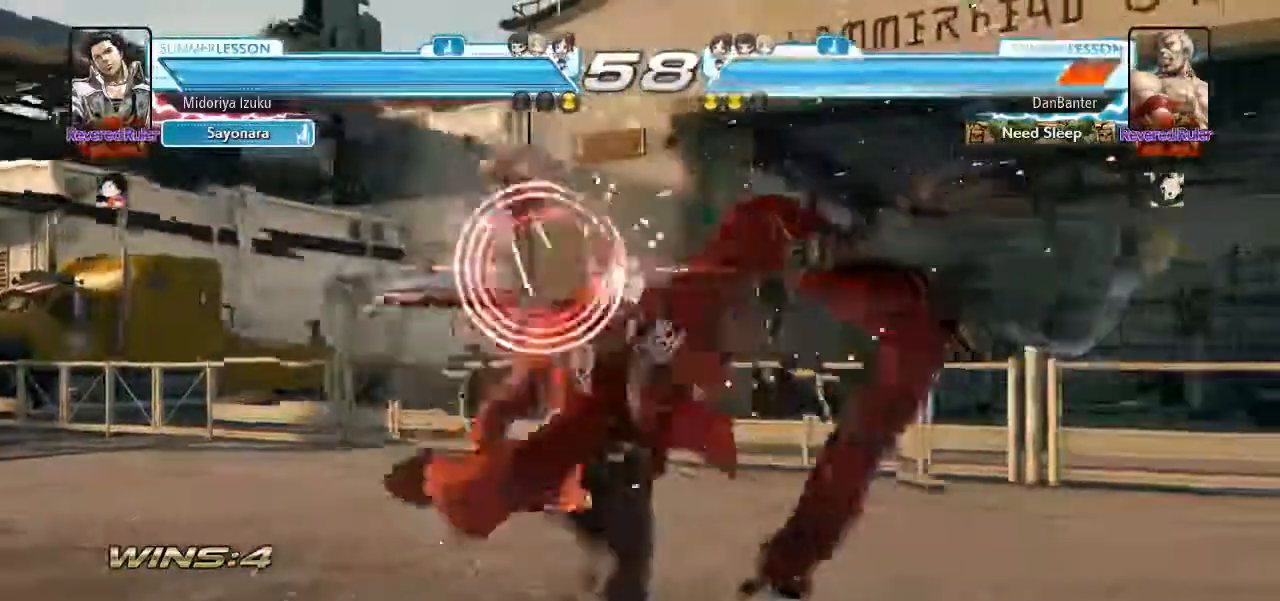
{"dt_ms": 500, "buttons": [], "left_stick": "right", "events": [[83, "CROSS", "down"], [150, "CROSS", "up"], [283, "left_stick", "center"], [417, "left_stick", "right"]]}
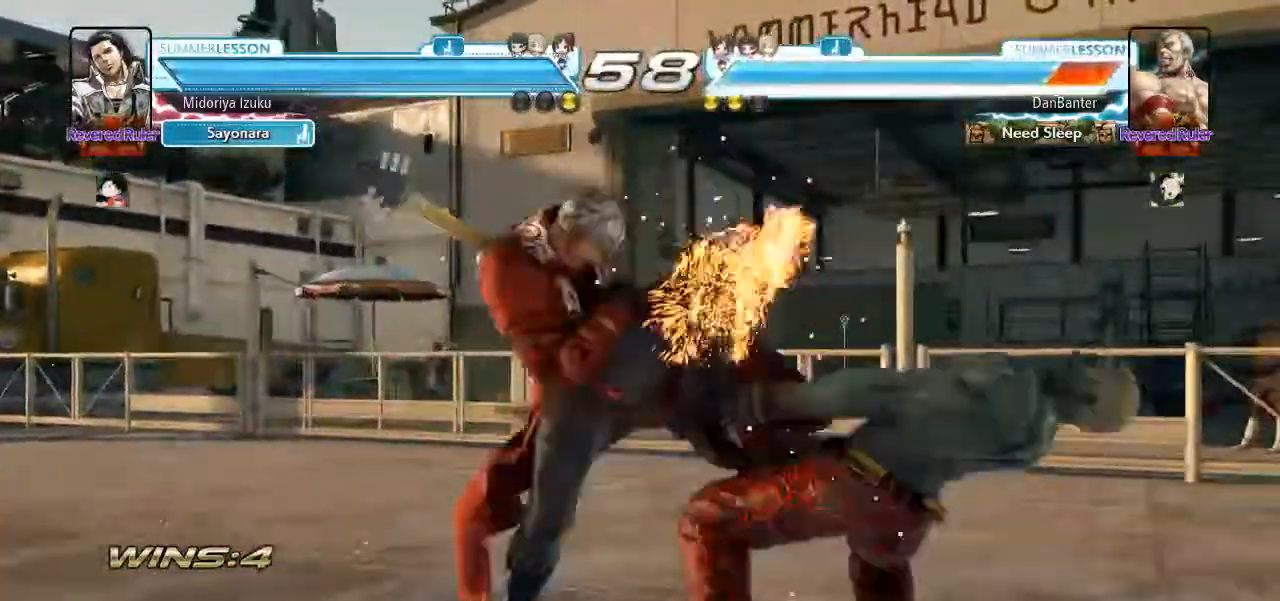
{"dt_ms": 500, "buttons": [], "left_stick": "center", "events": [[183, "TRIANGLE", "down"], [283, "TRIANGLE", "up"], [383, "left_stick", "center"]]}
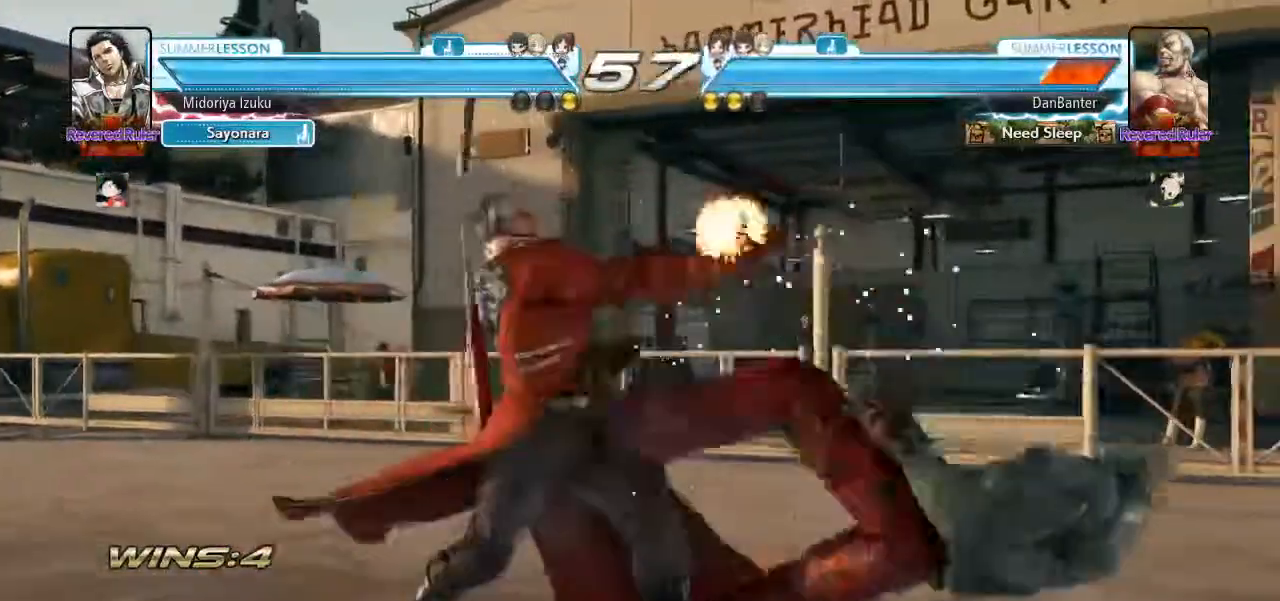
{"dt_ms": 500, "buttons": [], "left_stick": "center", "events": [[117, "left_stick", "left"], [217, "CIRCLE", "down"], [283, "CIRCLE", "up"], [317, "left_stick", "center"], [450, "TRIANGLE", "down"], [483, "TRIANGLE", "up"]]}
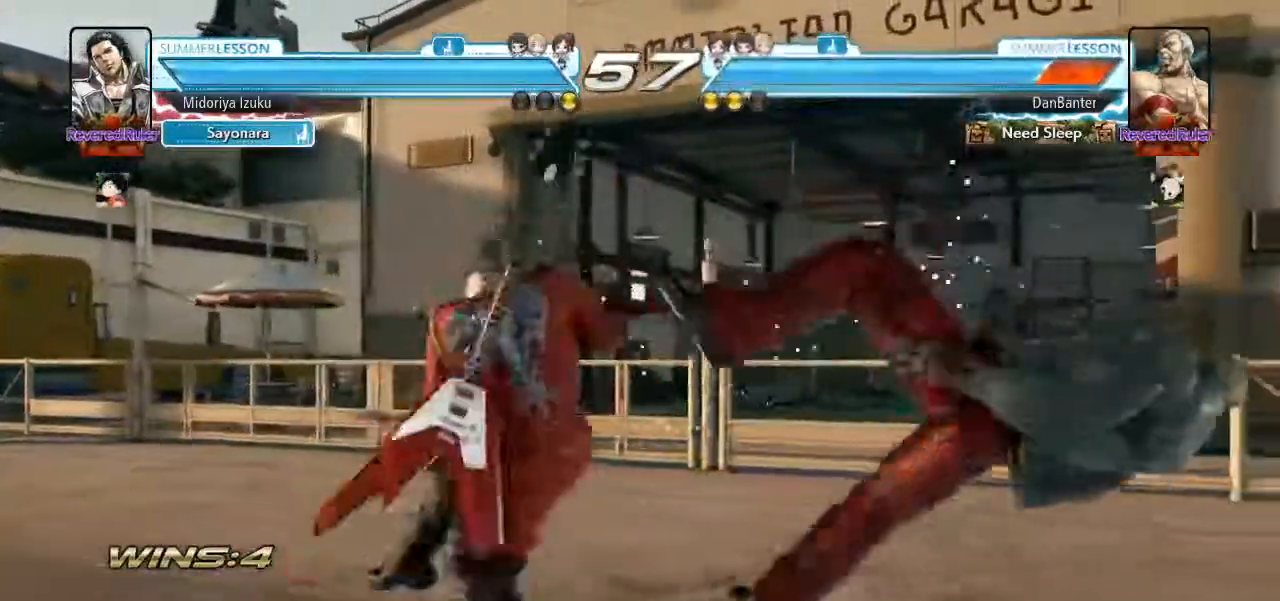
{"dt_ms": 1000, "buttons": [], "left_stick": "center"}
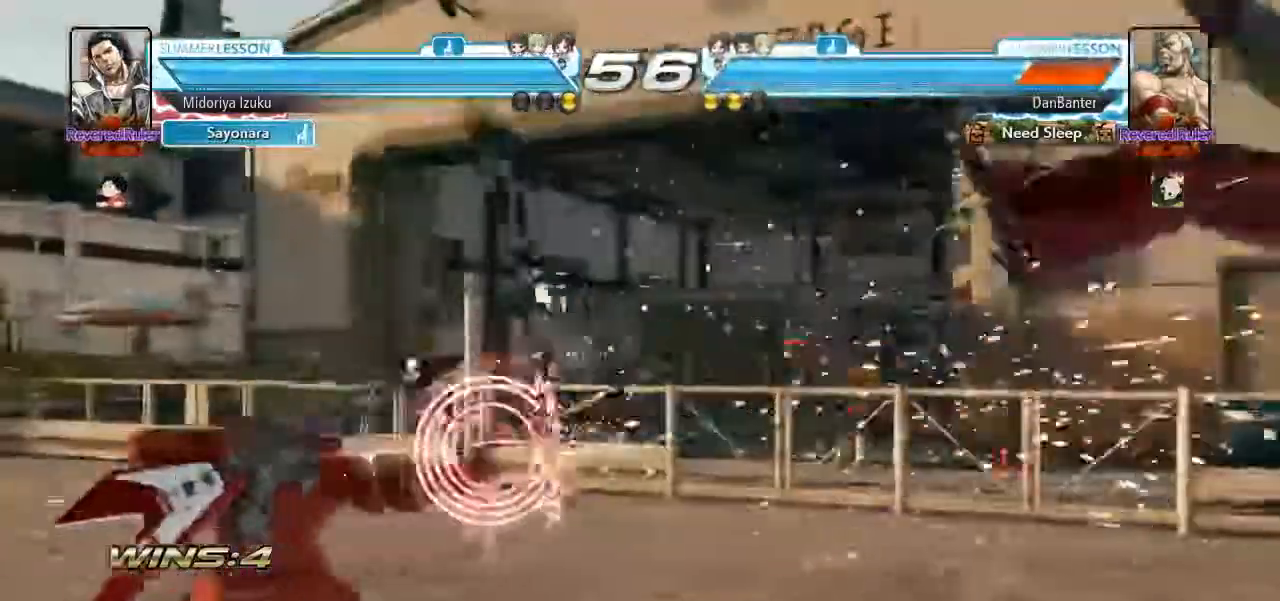
{"dt_ms": 500, "buttons": [], "left_stick": "right", "events": [[317, "left_stick", "right"], [417, "left_stick", "center"], [483, "left_stick", "right"]]}
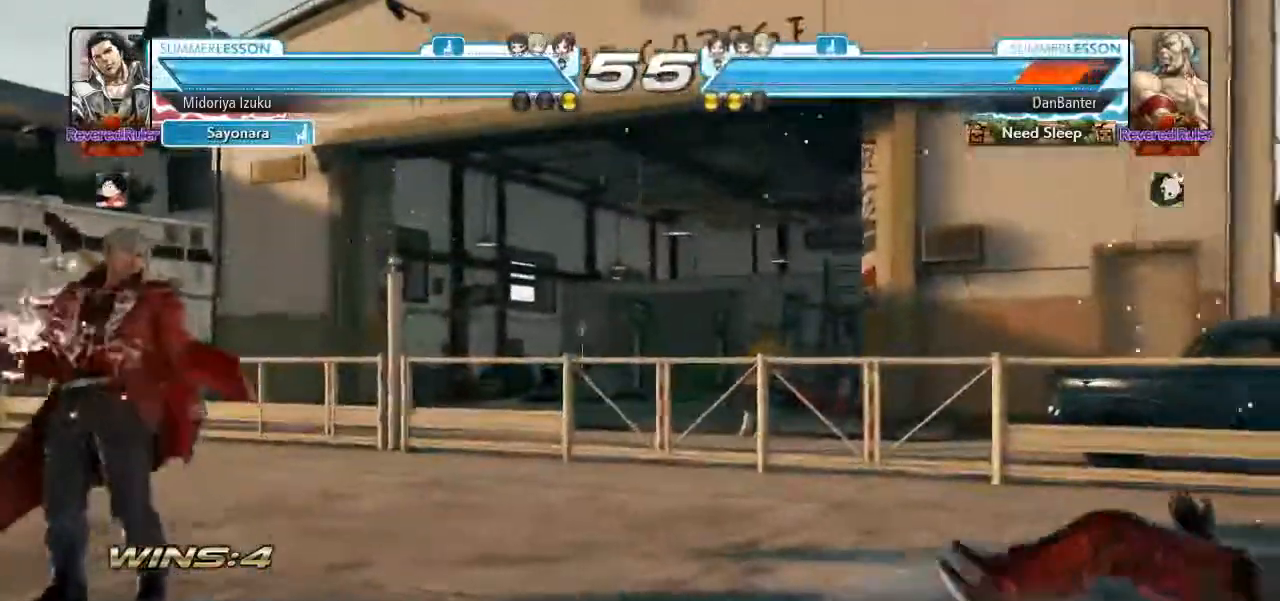
{"dt_ms": 500, "buttons": ["CROSS"], "left_stick": "right", "events": [[483, "CROSS", "down"]]}
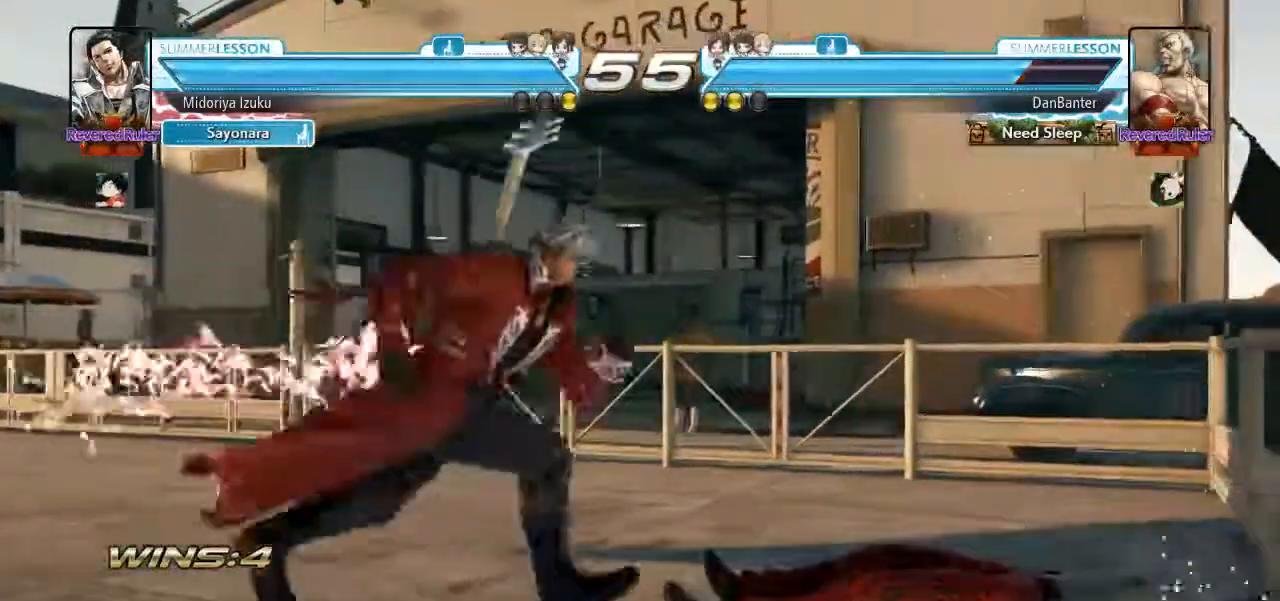
{"dt_ms": 500, "buttons": [], "left_stick": "center", "events": [[83, "CROSS", "up"], [183, "left_stick", "center"]]}
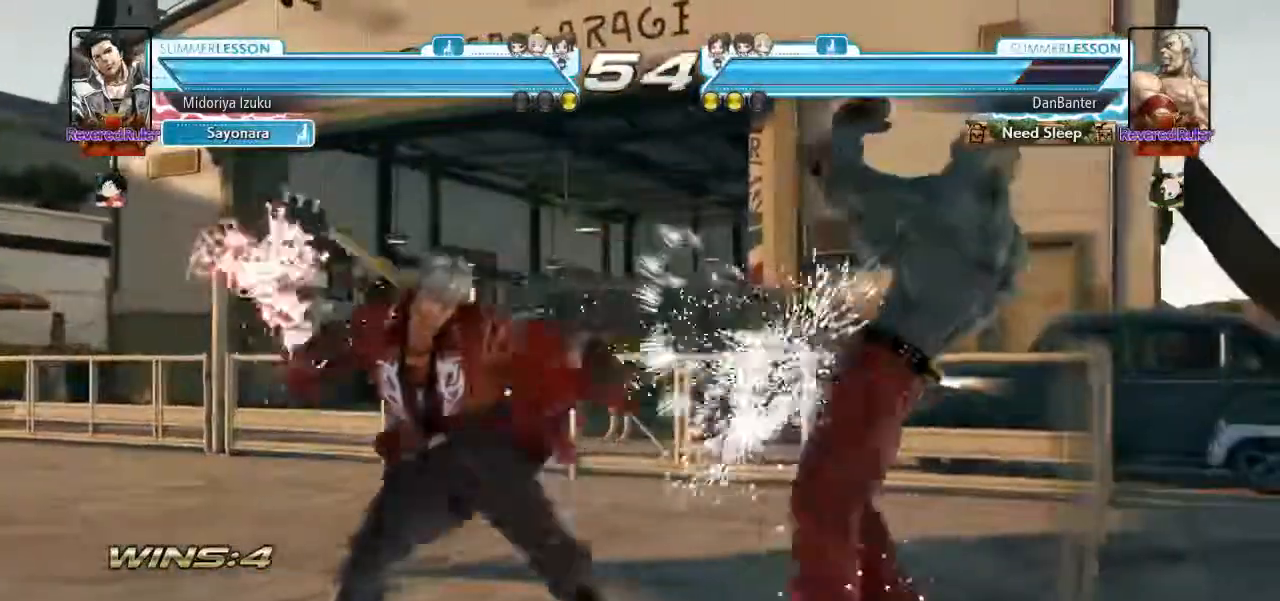
{"dt_ms": 500, "buttons": [], "left_stick": "left", "events": [[117, "left_stick", "left"], [183, "left_stick", "center"], [250, "left_stick", "left"]]}
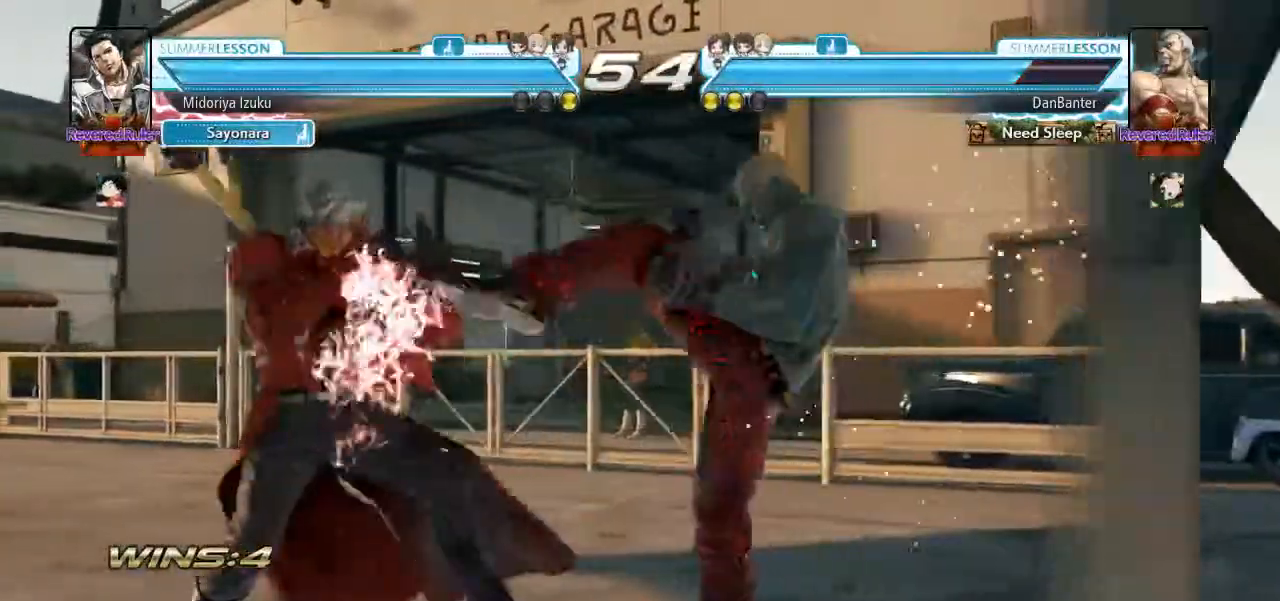
{"dt_ms": 500, "buttons": [], "left_stick": "left", "events": [[317, "SQUARE", "down"], [383, "SQUARE", "up"]]}
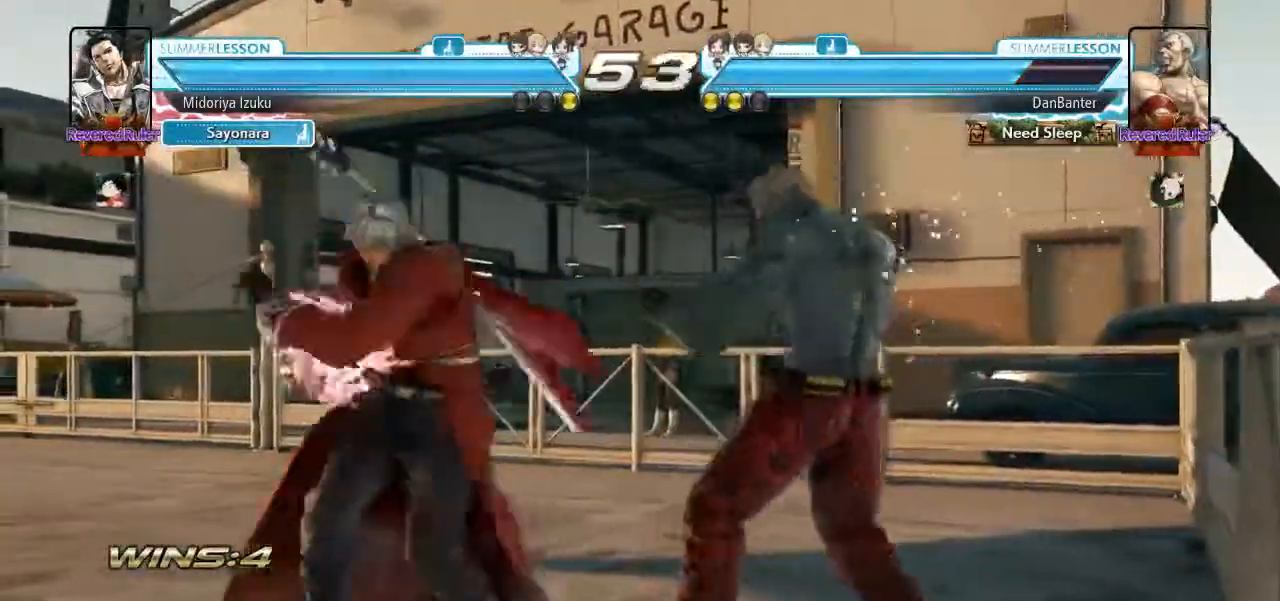
{"dt_ms": 500, "buttons": [], "left_stick": "left", "events": [[17, "left_stick", "center"], [450, "left_stick", "left"]]}
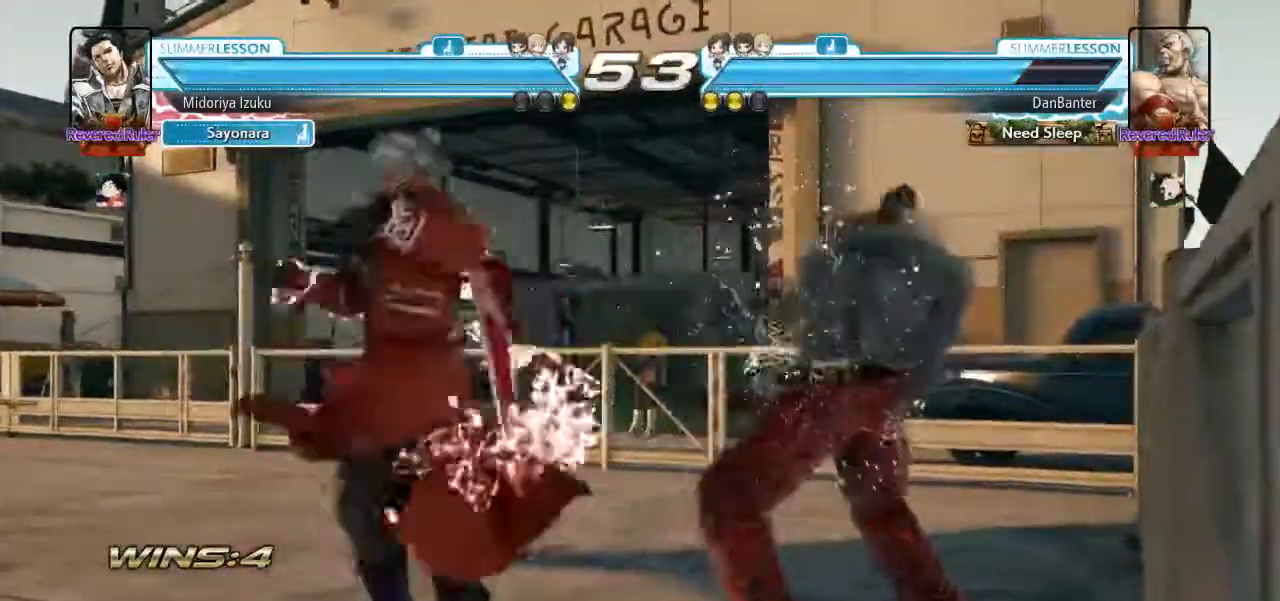
{"dt_ms": 500, "buttons": [], "left_stick": "left", "events": [[150, "R2", "down"], [217, "R2", "up"]]}
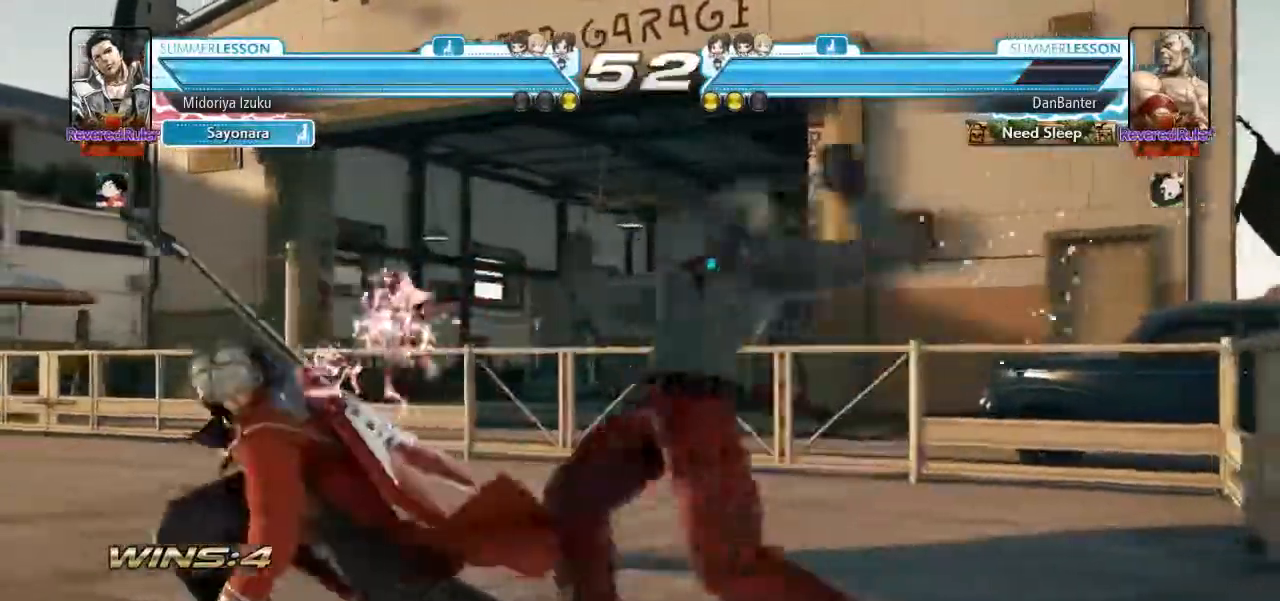
{"dt_ms": 500, "buttons": [], "left_stick": "center", "events": [[350, "left_stick", "center"]]}
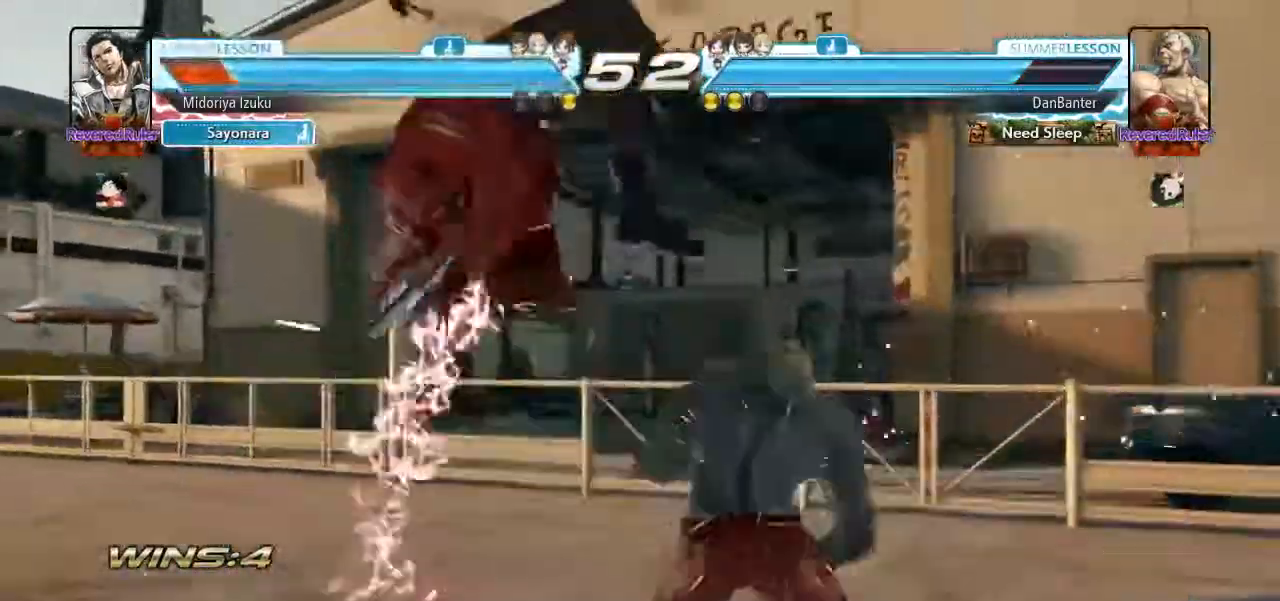
{"dt_ms": 500, "buttons": [], "left_stick": "center", "events": [[17, "left_stick", "left"], [83, "left_stick", "center"], [250, "SQUARE", "down"], [250, "TRIANGLE", "down"], [317, "CROSS", "down"], [417, "CROSS", "up"], [450, "SQUARE", "up"], [450, "TRIANGLE", "up"]]}
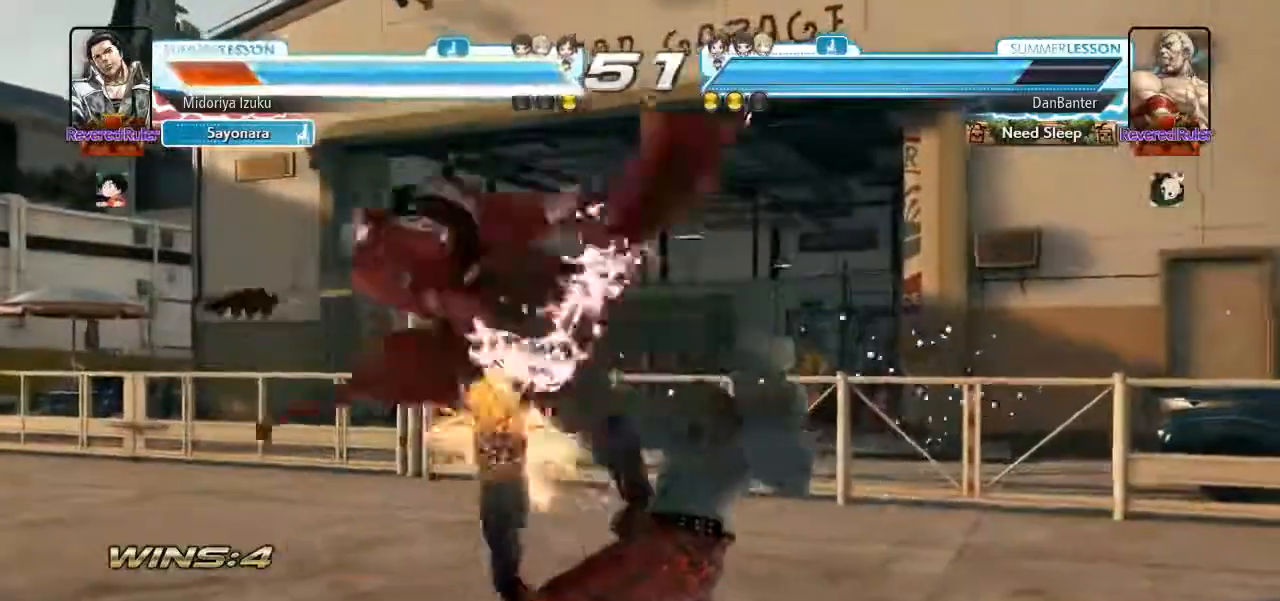
{"dt_ms": 500, "buttons": [], "left_stick": "center", "events": []}
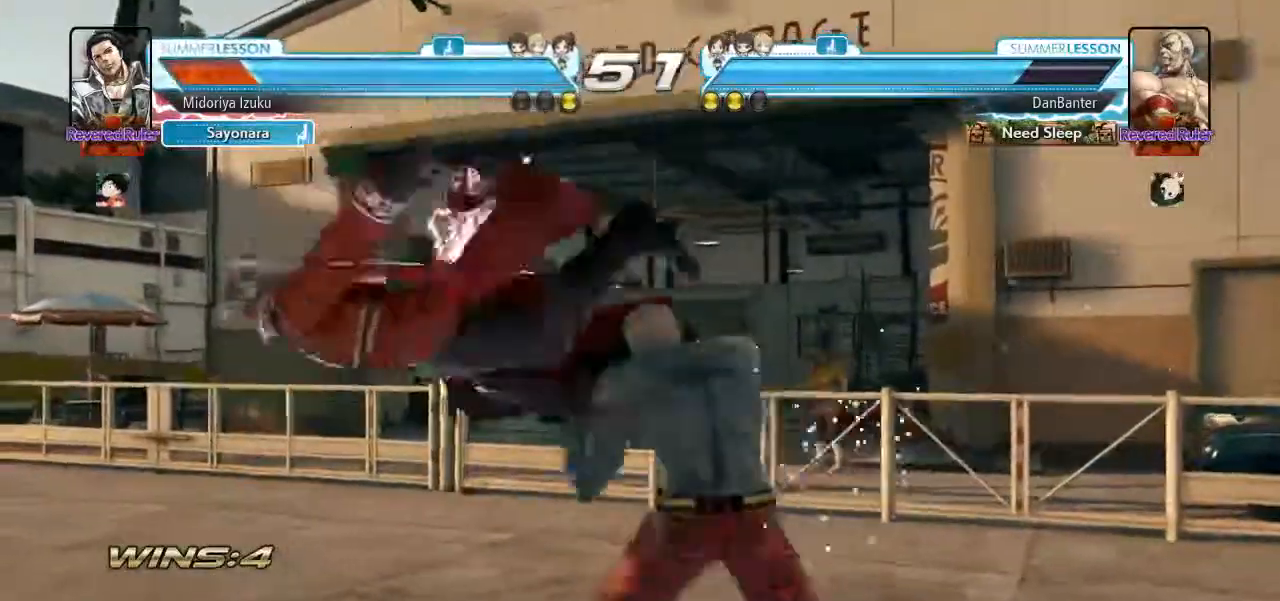
{"dt_ms": 500, "buttons": [], "left_stick": "center", "events": []}
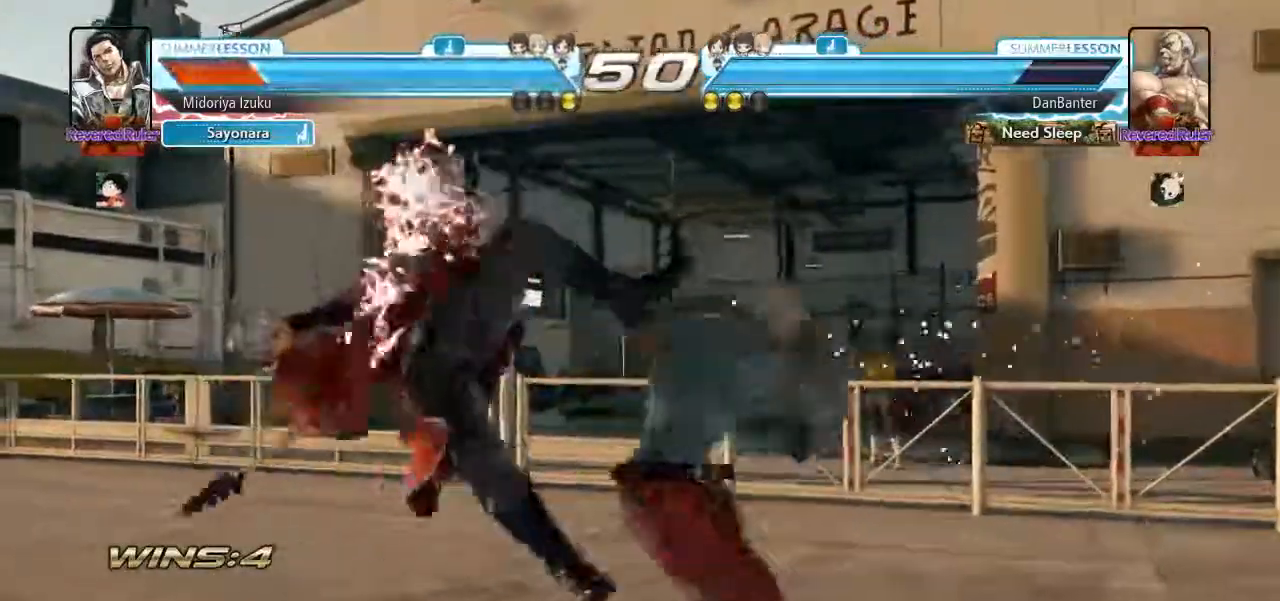
{"dt_ms": 500, "buttons": [], "left_stick": "center", "events": []}
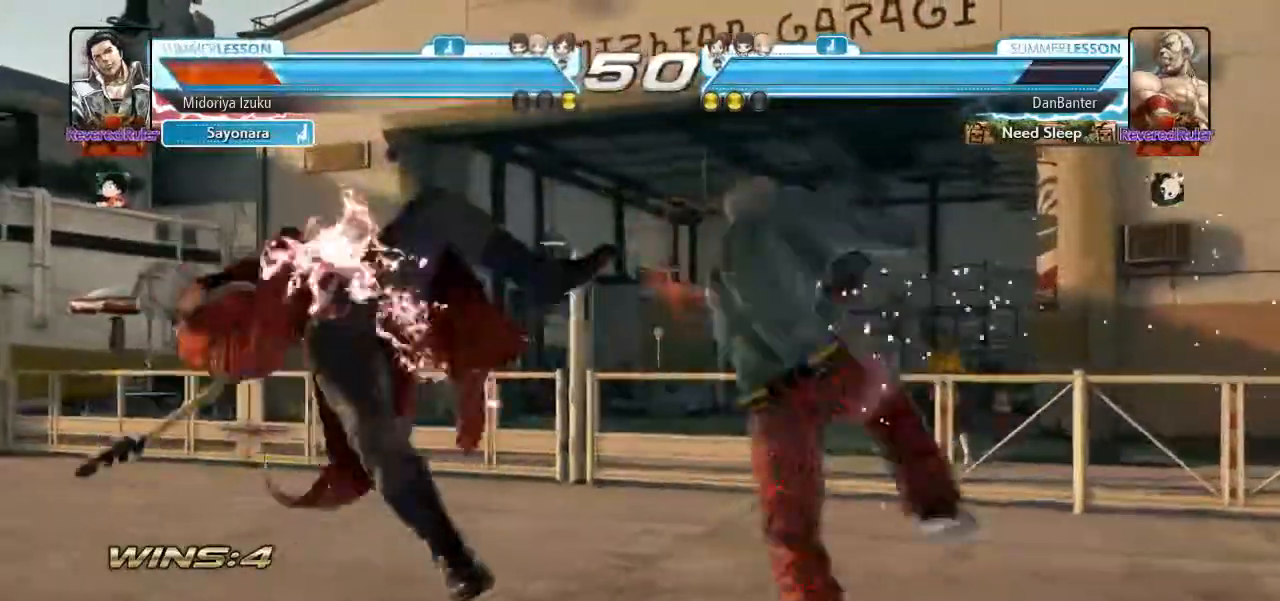
{"dt_ms": 500, "buttons": [], "left_stick": "center", "events": []}
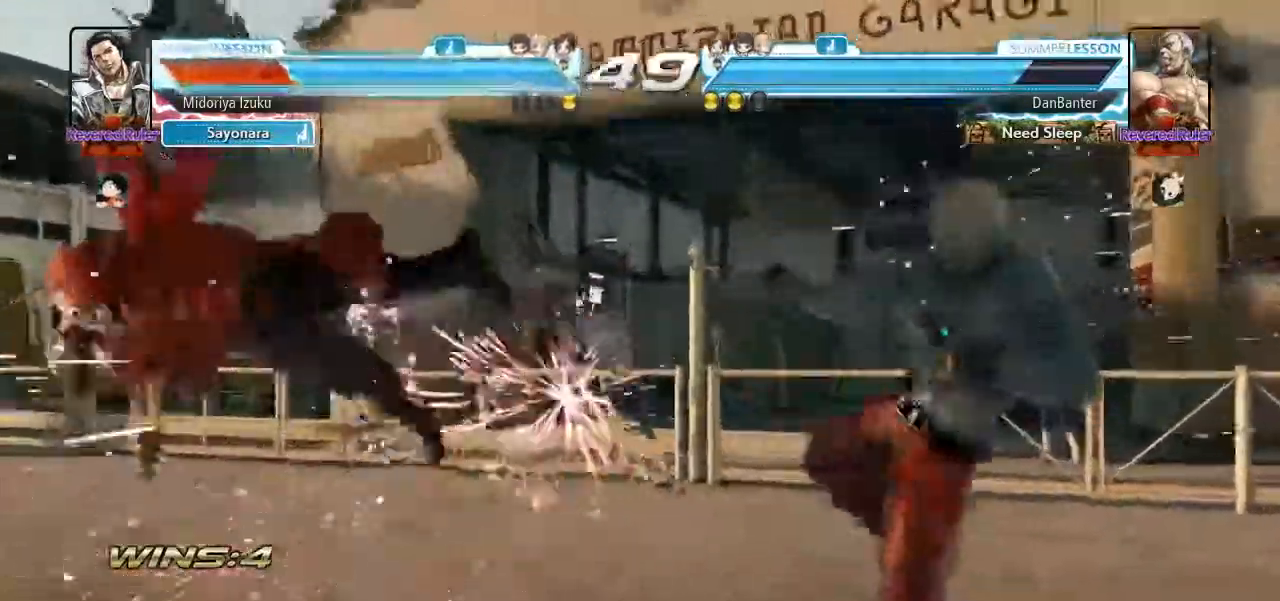
{"dt_ms": 500, "buttons": [], "left_stick": "center", "events": [[17, "TRIANGLE", "down"], [50, "CROSS", "down"], [50, "SQUARE", "down"], [83, "SQUARE", "up"], [117, "CROSS", "up"], [117, "TRIANGLE", "up"], [283, "CROSS", "down"], [283, "SQUARE", "down"], [283, "TRIANGLE", "down"], [450, "CROSS", "up"], [450, "TRIANGLE", "up"], [483, "SQUARE", "up"]]}
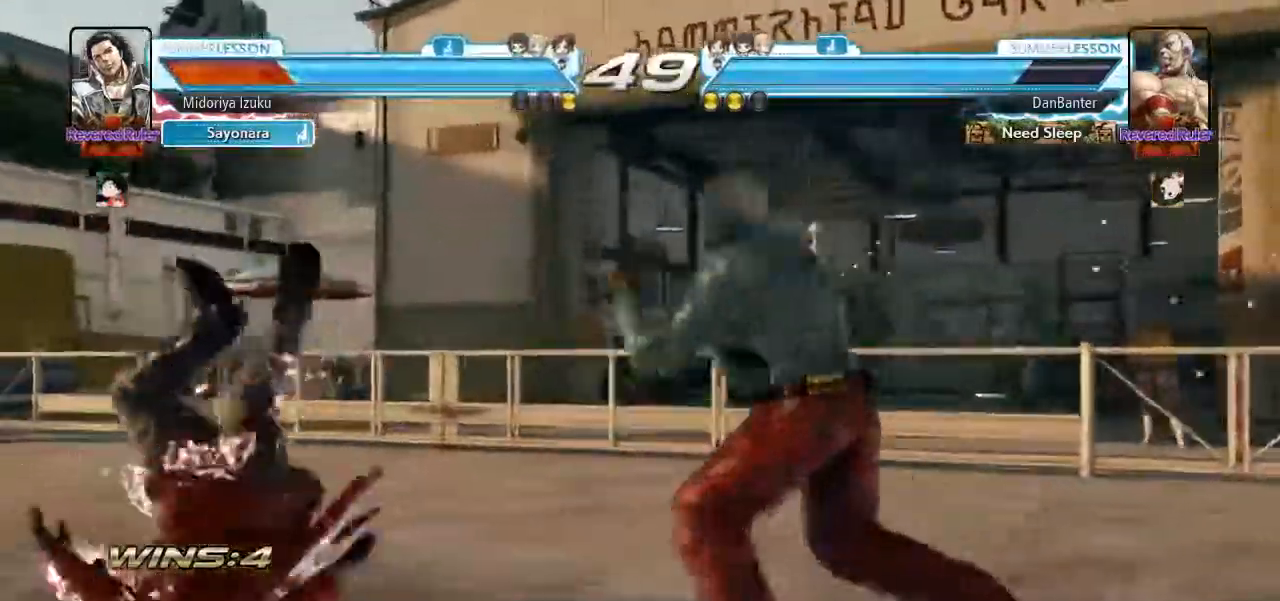
{"dt_ms": 500, "buttons": [], "left_stick": "center"}
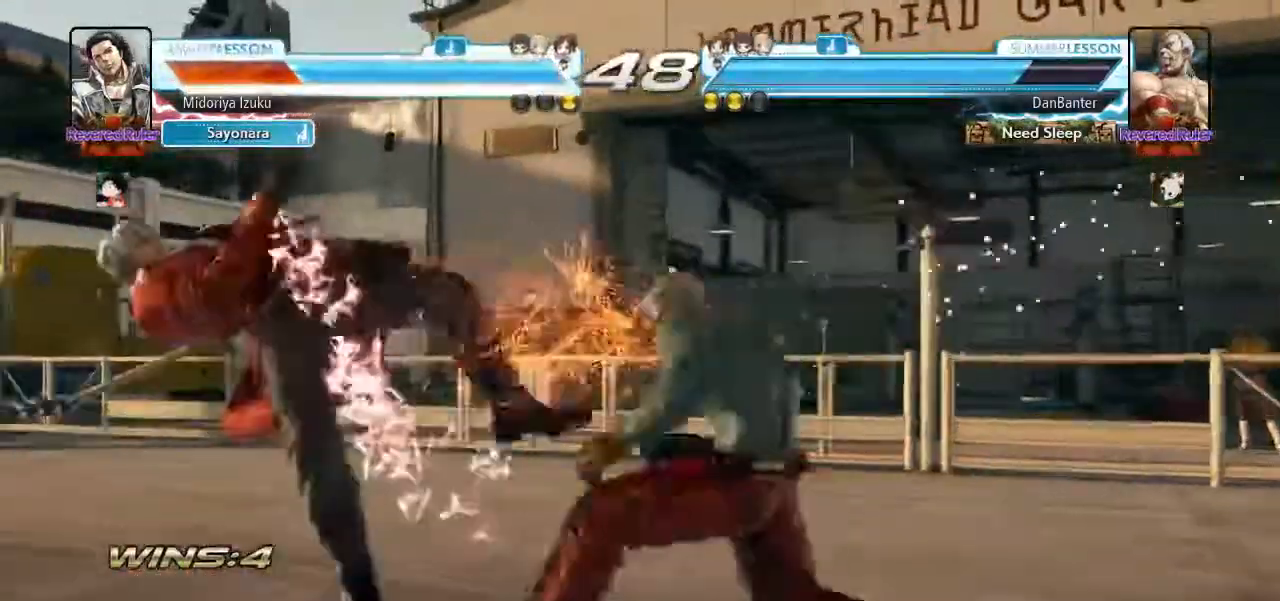
{"dt_ms": 500, "buttons": ["SQUARE", "TRIANGLE"], "left_stick": "center", "events": [[150, "SQUARE", "down"], [217, "TRIANGLE", "down"]]}
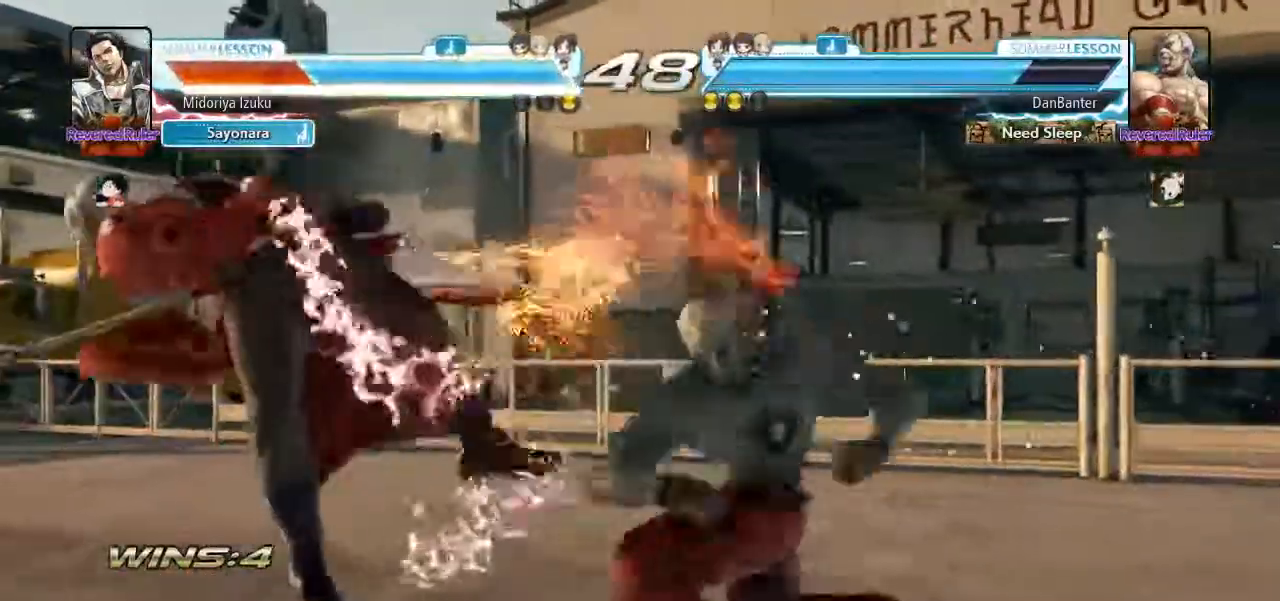
{"dt_ms": 500, "buttons": [], "left_stick": "center", "events": [[83, "TRIANGLE", "up"], [150, "SQUARE", "up"]]}